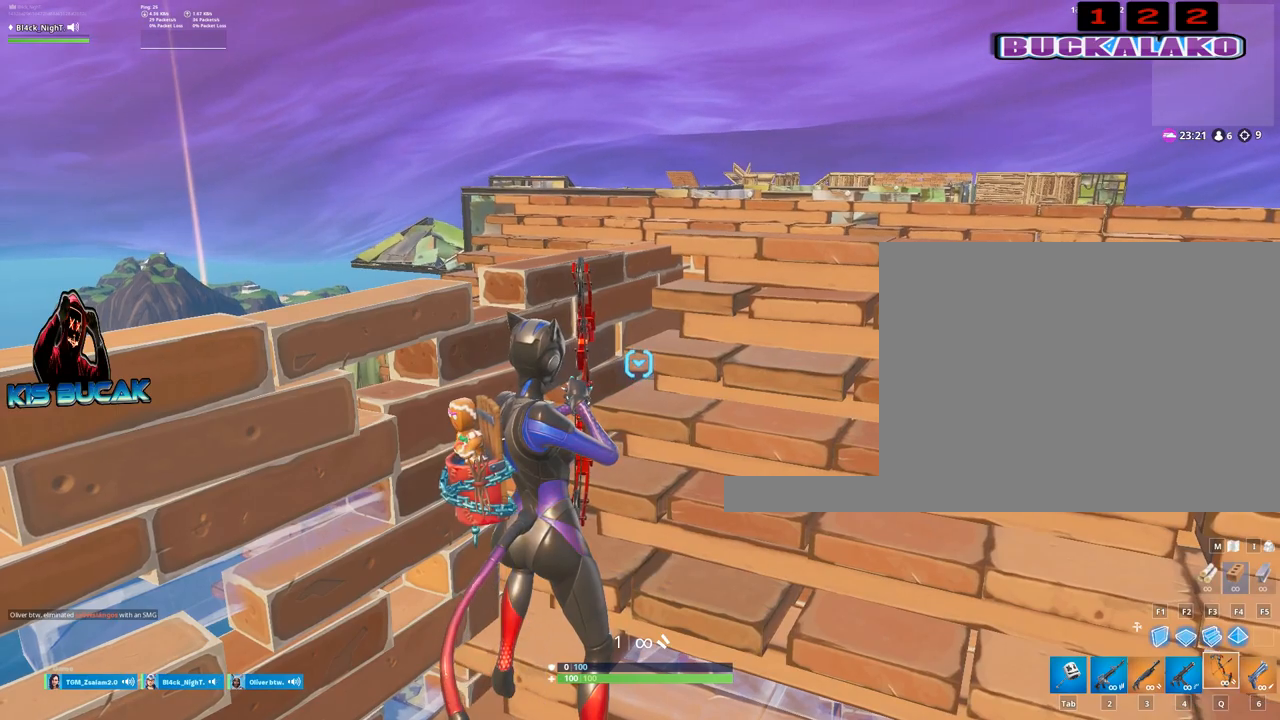
Gameplay with keyboard and mouse; each line is a JSON object with the keys and mouse buttons held at the frame after it. "events" lists presses ("down") and releases ("up") of "1", "2", "3", "4", "5", "a", "alt", "c", "caps_lock", "ctrl", "d", "e", "f", "g", "q", "r", "s", "shift", "space", "t", "tab", "v", "w", "x", "z", "mouse_left", "mouse_wheel" and "mouse_right" between this image and that frame as [ms after this image, input, new state], when the widget could be followed in between. "mouse_left", "mouse_wheel", "mouse_right" = the "left", "wheel", "right" buttons of the "mouse" list. No other keys are recorded. "wheel" means that the mouse wheel is clicked or scrolled. Not read: mouse_move.
{"keys": [], "mouse": ["left"], "events": []}
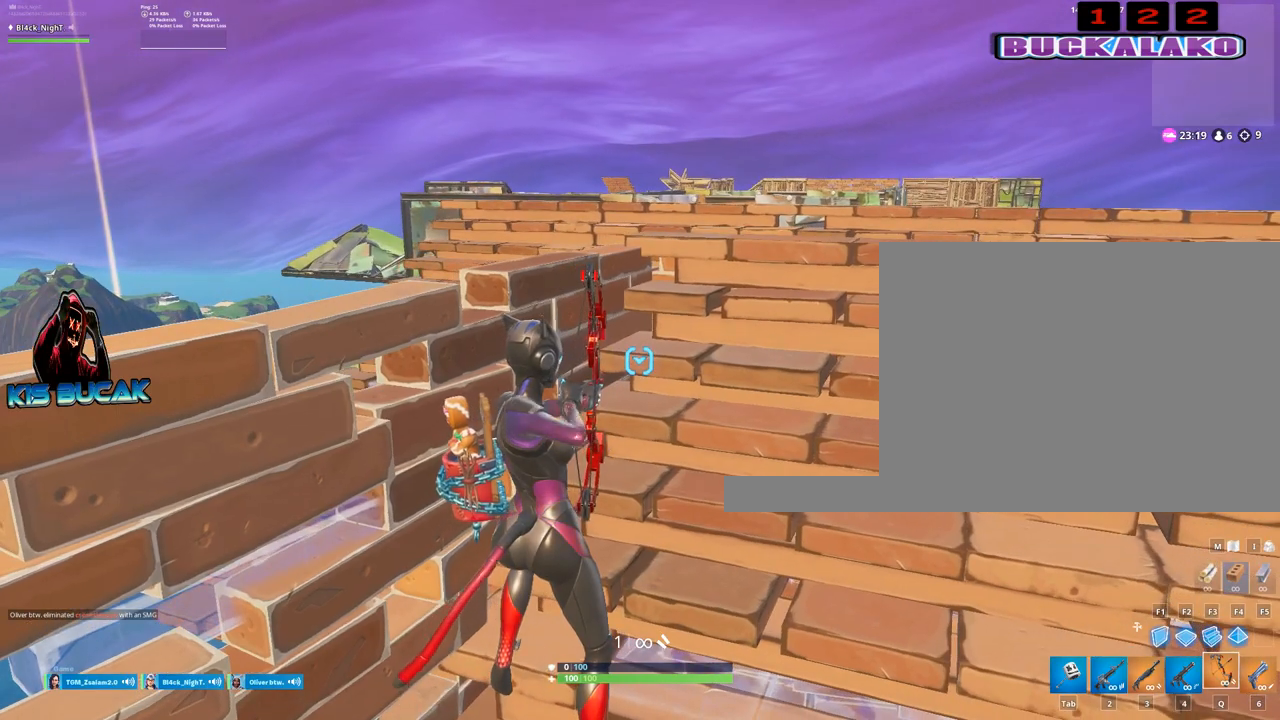
{"keys": [], "mouse": ["left"], "events": []}
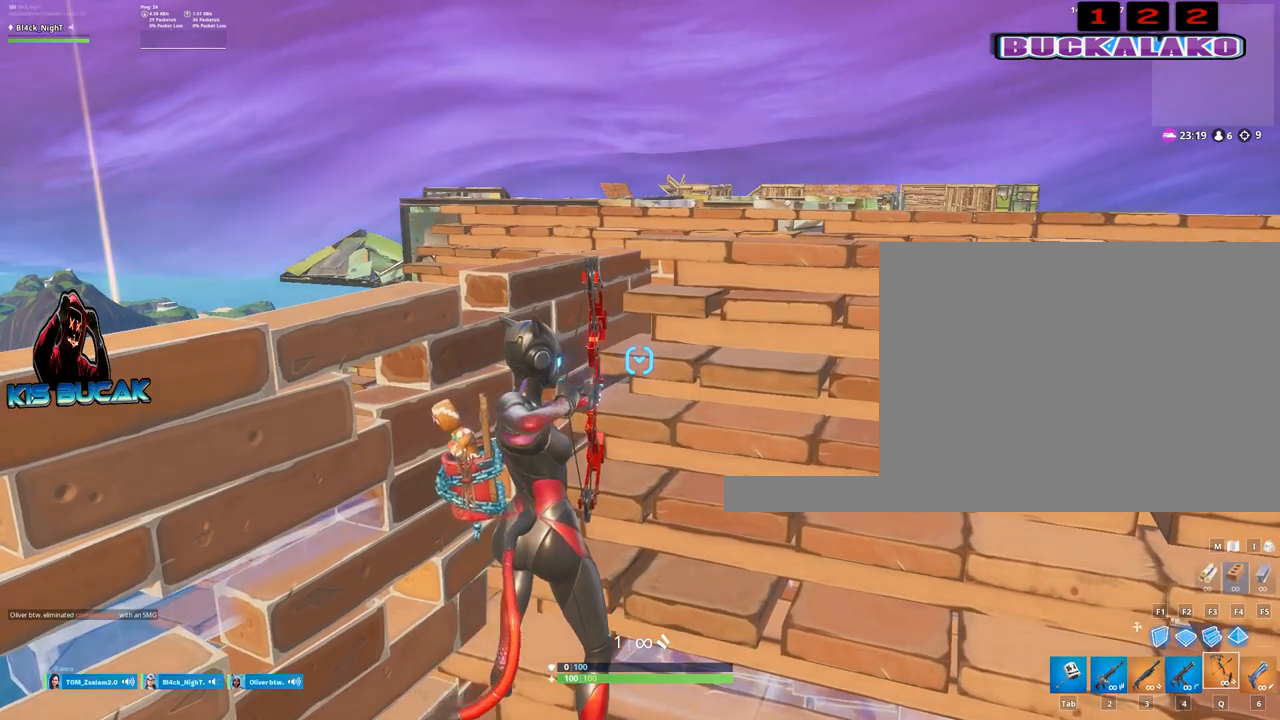
{"keys": [], "mouse": ["left"], "events": []}
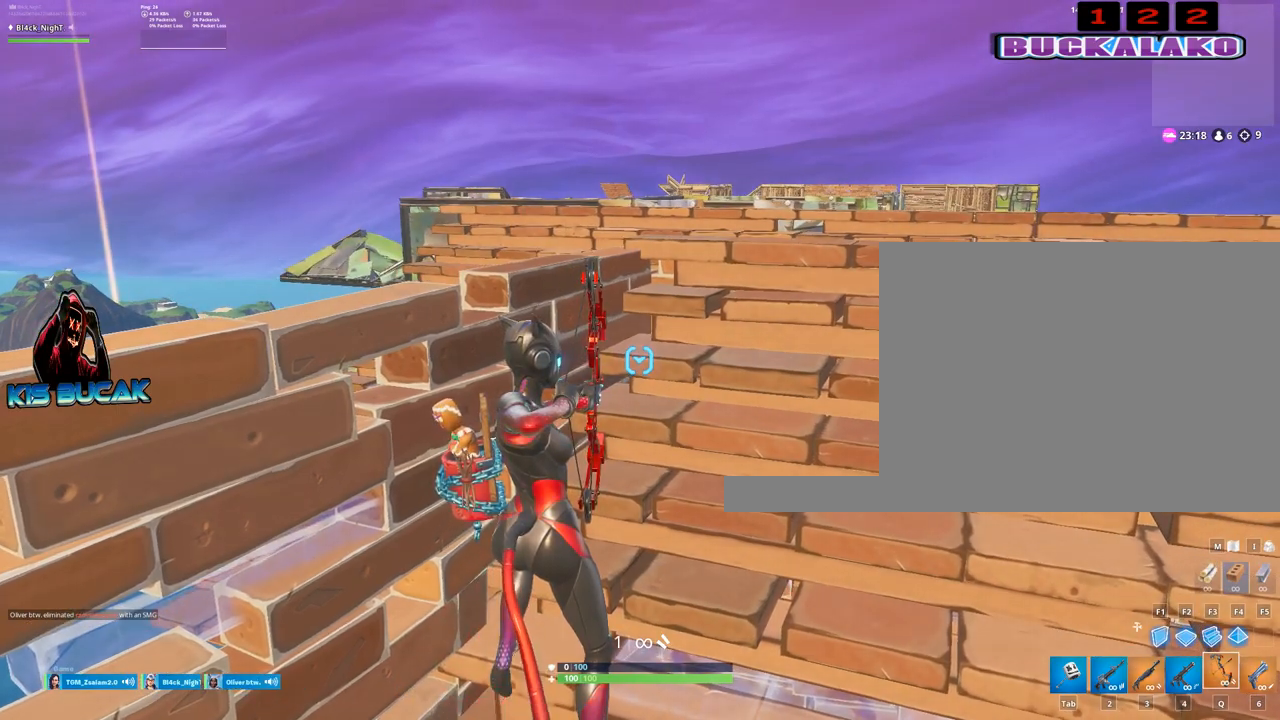
{"keys": [], "mouse": ["left"], "events": []}
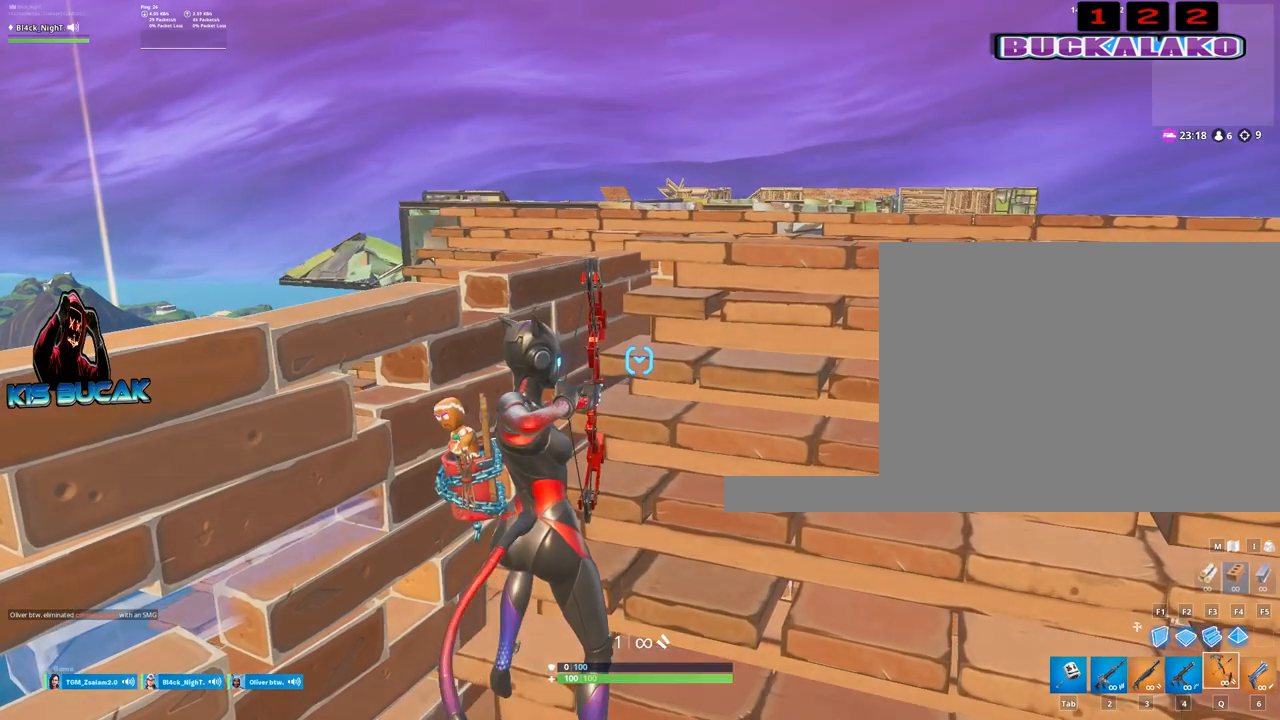
{"keys": [], "mouse": ["left"], "events": []}
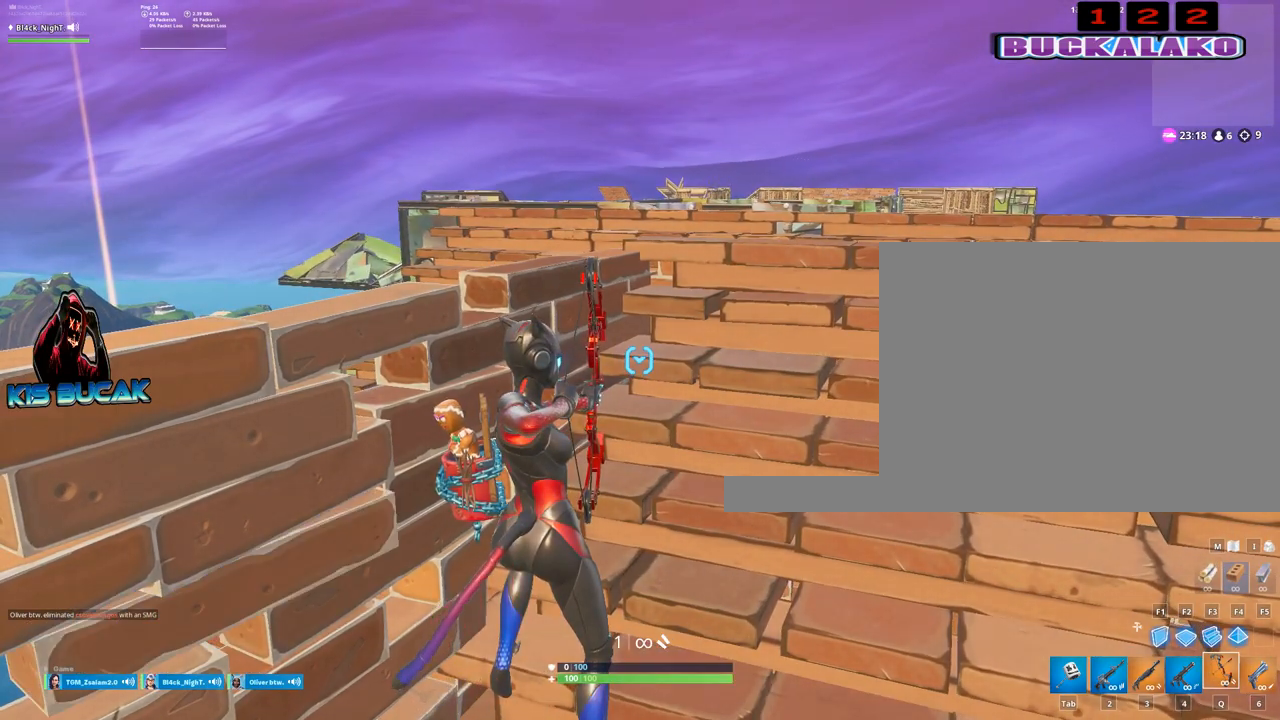
{"keys": [], "mouse": ["left"], "events": []}
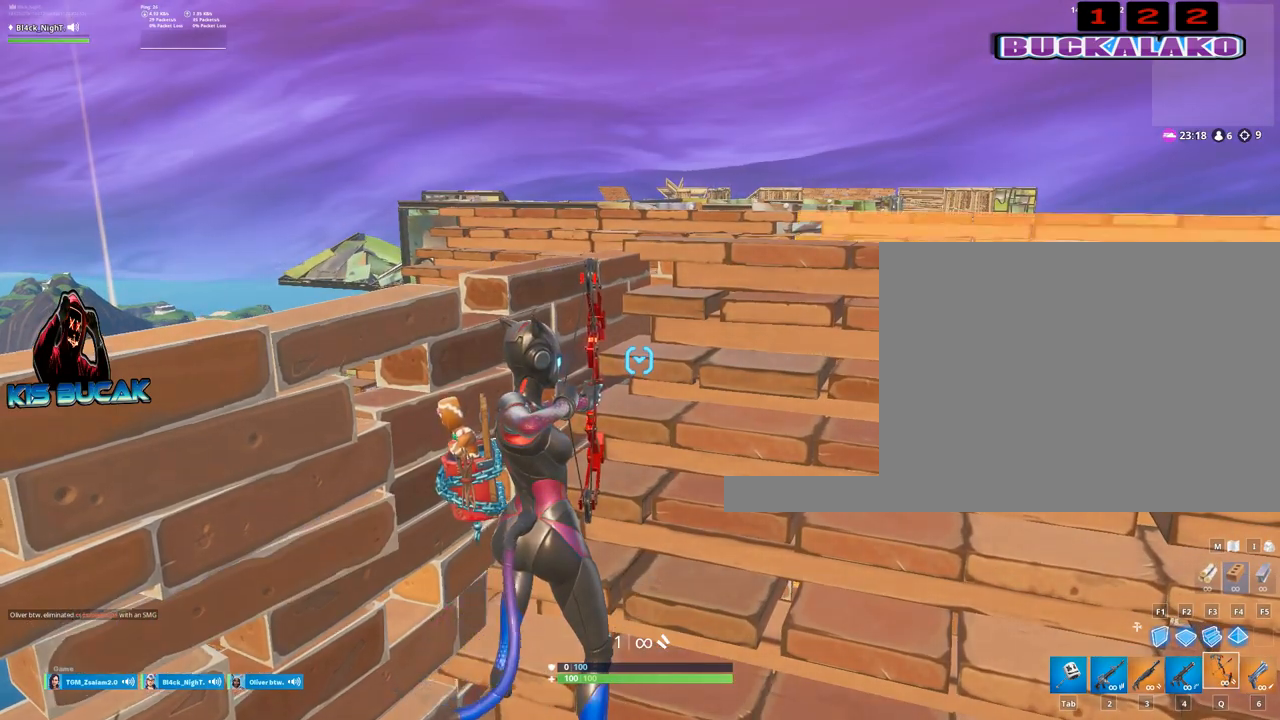
{"keys": [], "mouse": ["left"], "events": []}
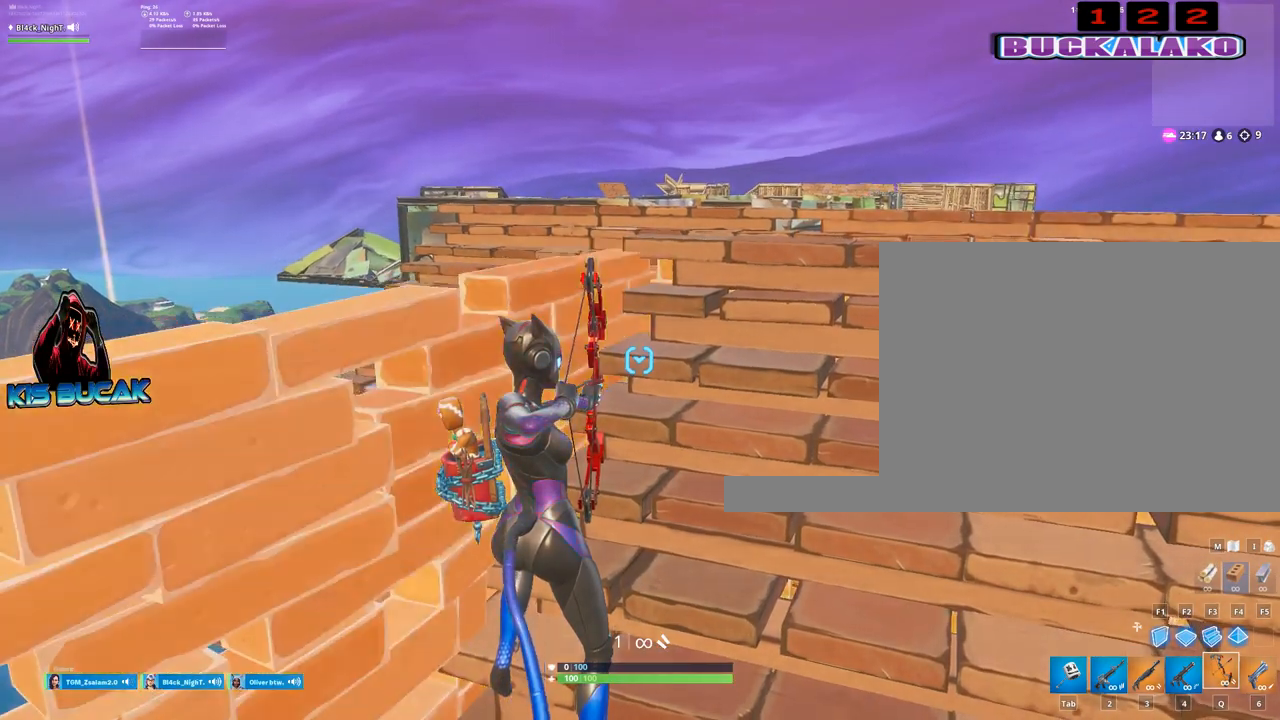
{"keys": ["d", "w"], "mouse": ["left"], "events": [[434, "d", "down"], [484, "w", "down"]]}
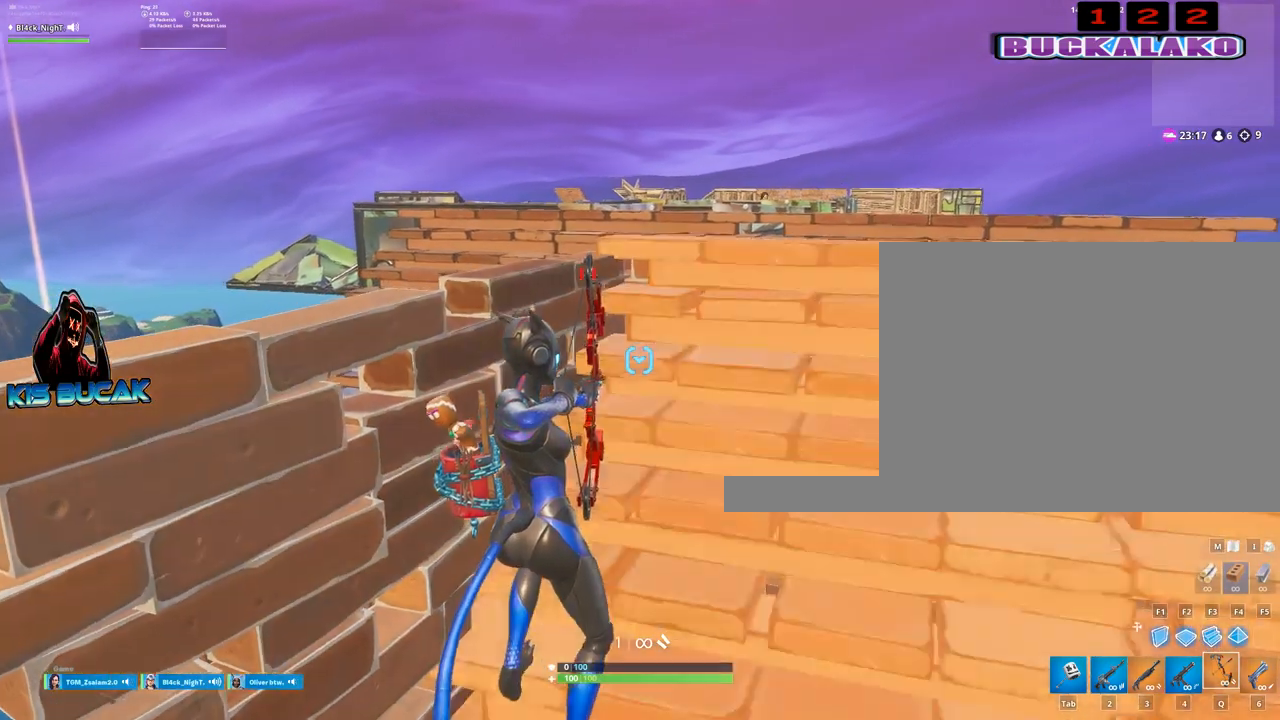
{"keys": [], "mouse": ["left"], "events": [[117, "d", "up"], [117, "w", "up"]]}
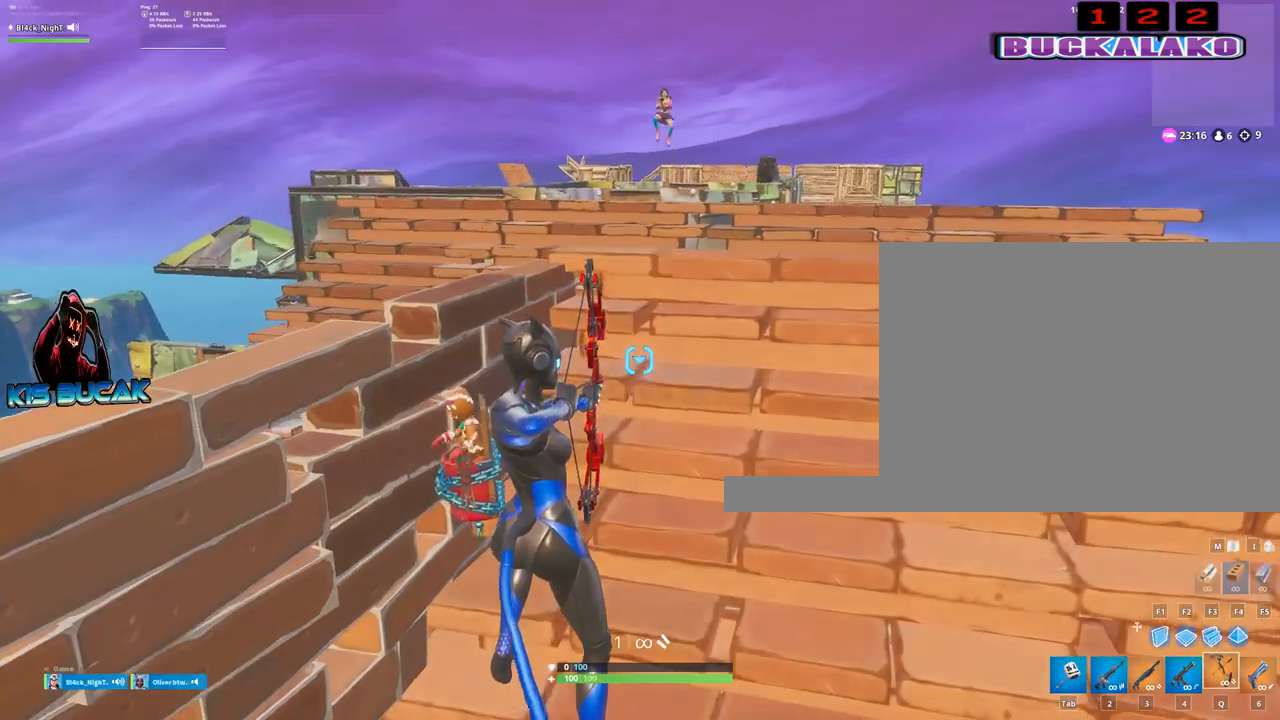
{"keys": [], "mouse": ["left"], "events": []}
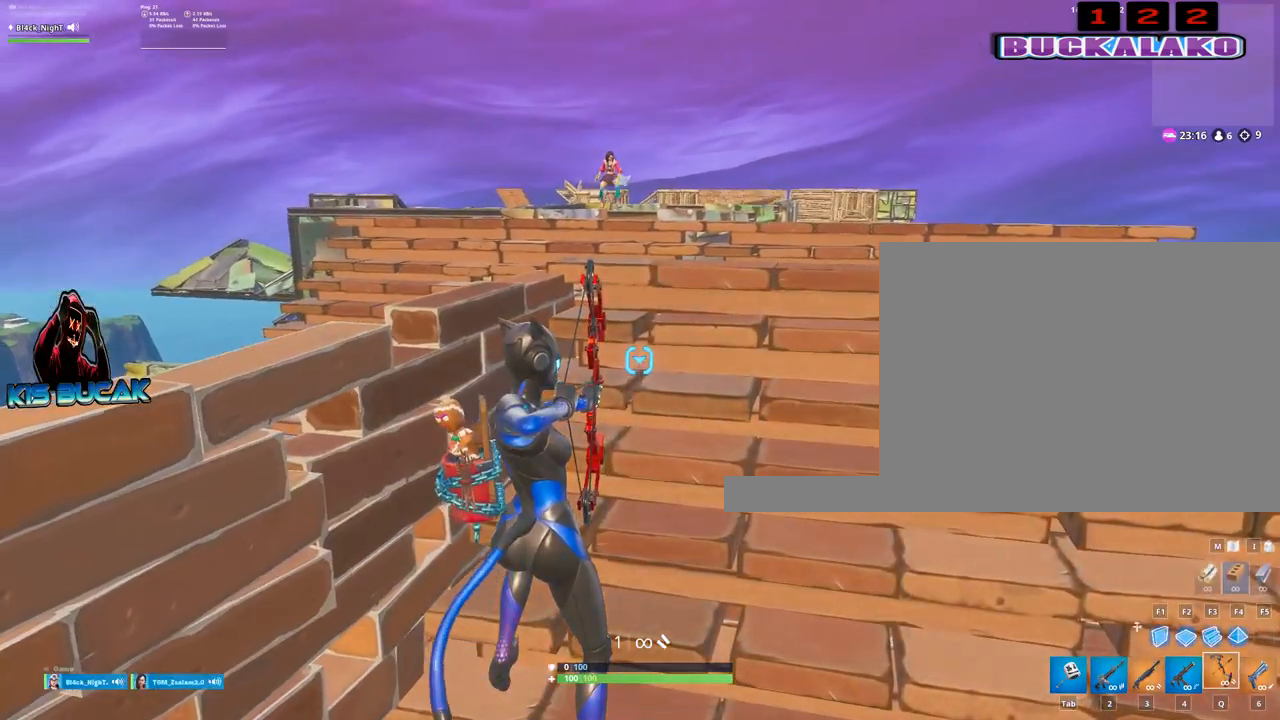
{"keys": [], "mouse": ["left"], "events": [[67, "a", "down"], [200, "a", "up"]]}
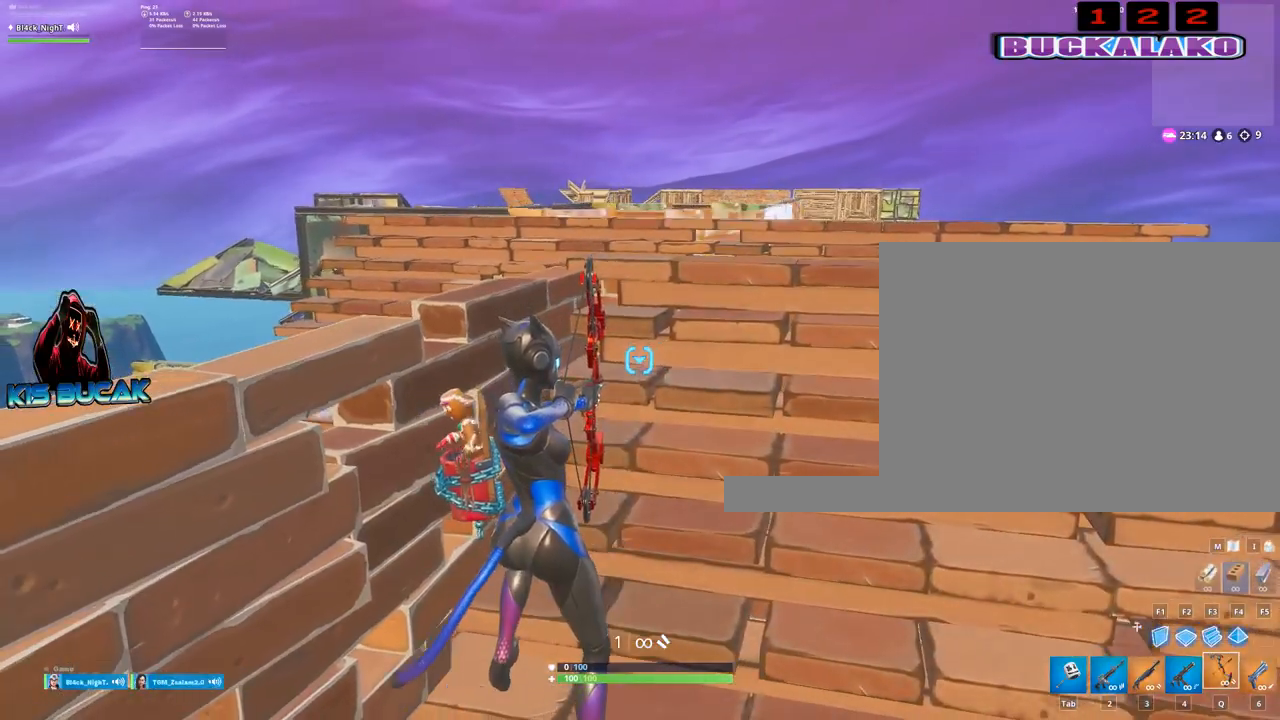
{"keys": ["d", "w"], "mouse": ["left"], "events": [[167, "d", "down"], [167, "w", "down"]]}
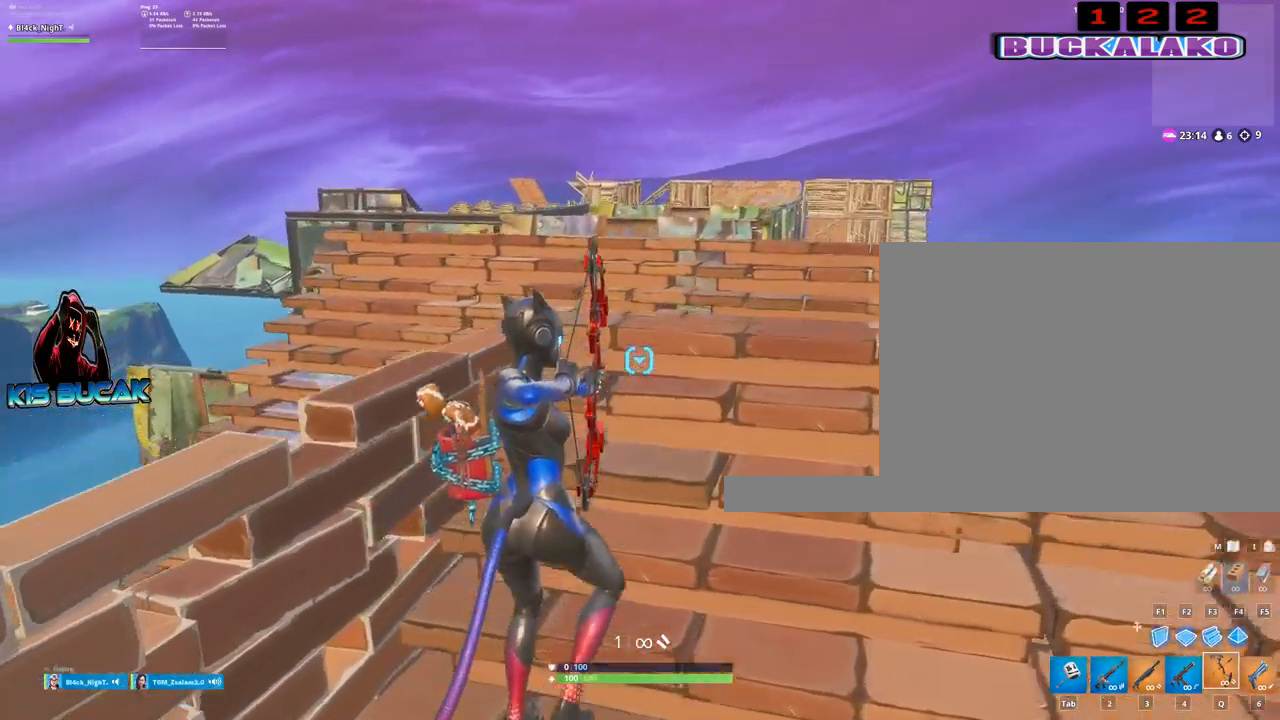
{"keys": ["w"], "mouse": ["left"], "events": [[284, "space", "down"], [417, "d", "up"], [417, "space", "up"]]}
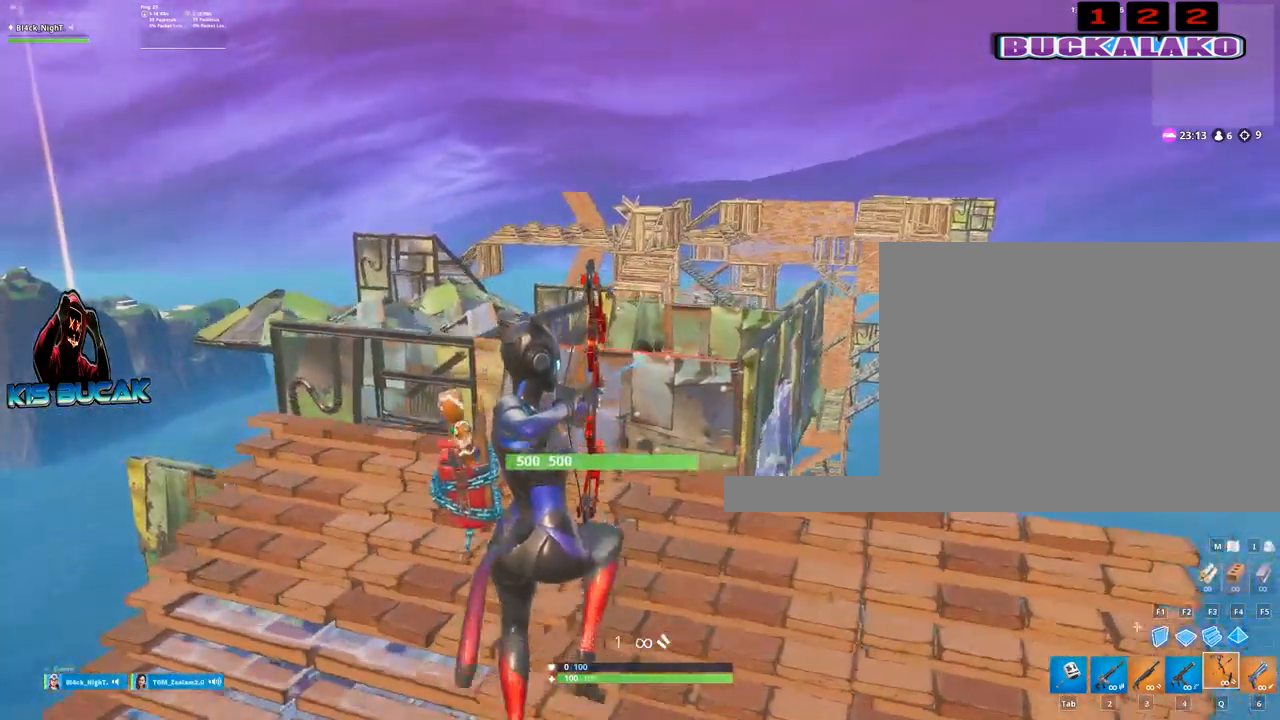
{"keys": ["a"], "mouse": [], "events": [[150, "mouse_left", "up"], [250, "a", "down"], [384, "w", "up"]]}
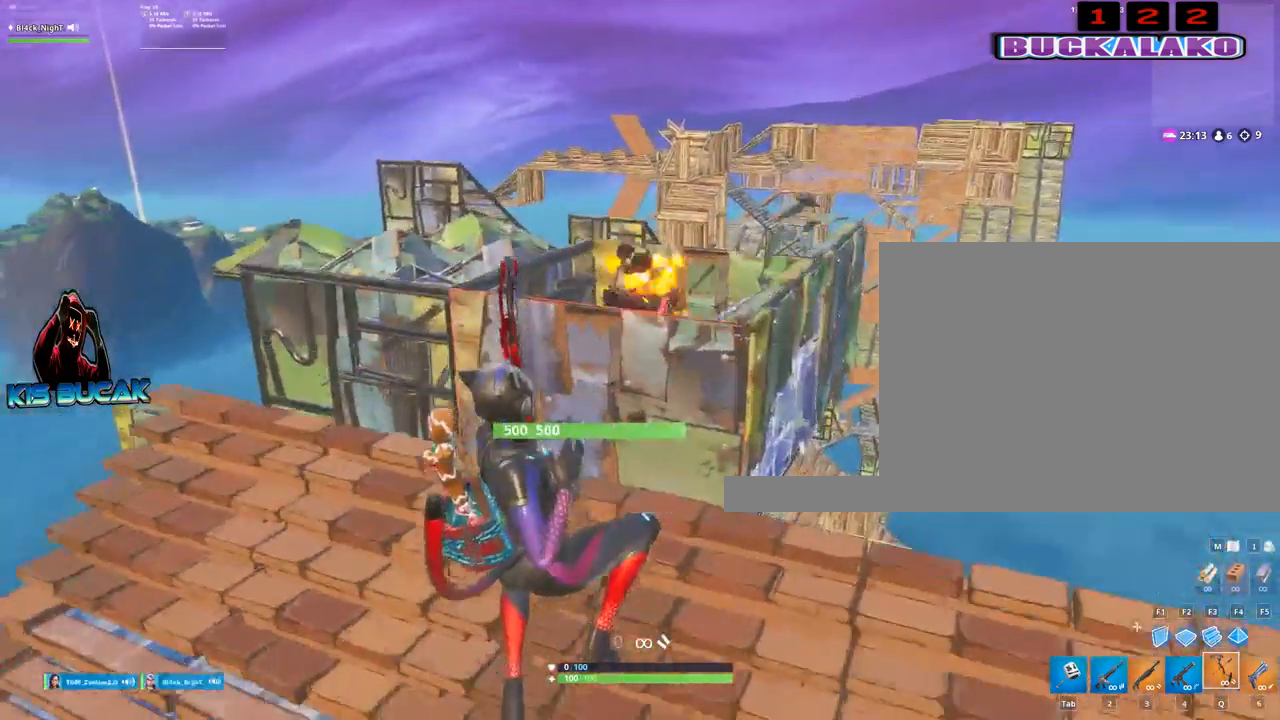
{"keys": ["a", "w"], "mouse": [], "events": [[167, "3", "down"], [217, "3", "up"], [400, "w", "down"]]}
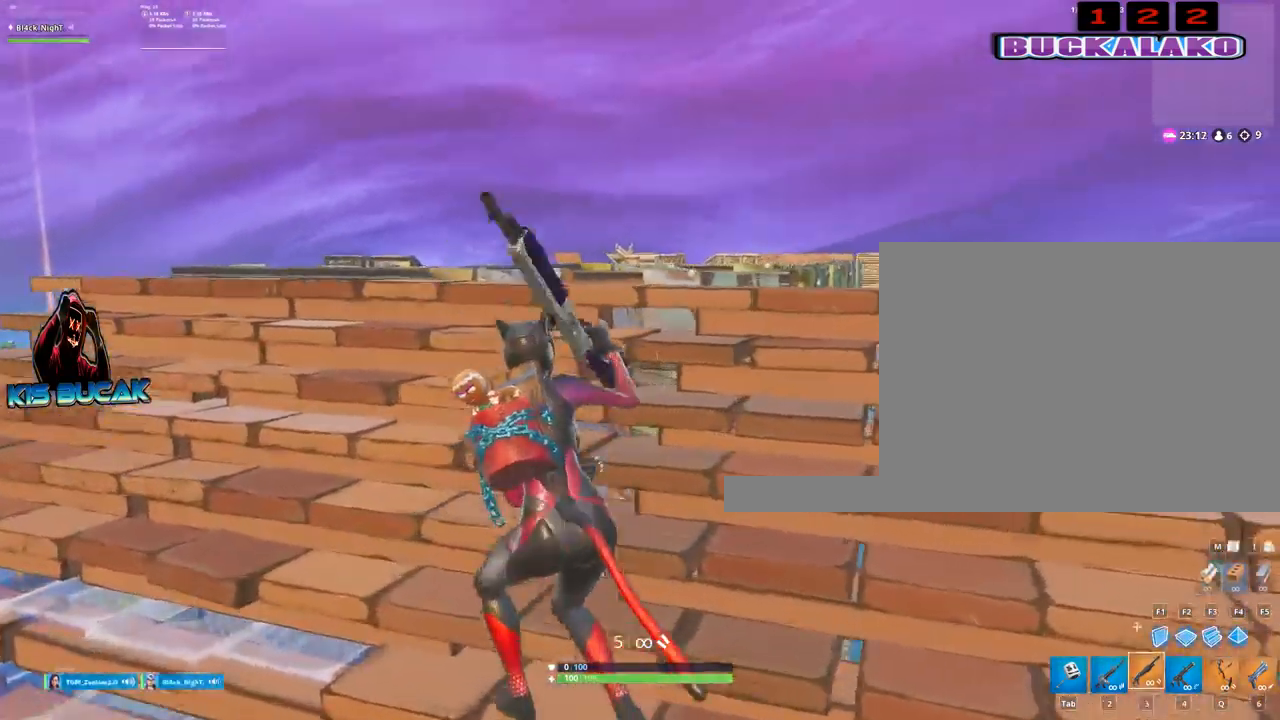
{"keys": ["a"], "mouse": [], "events": [[467, "w", "up"]]}
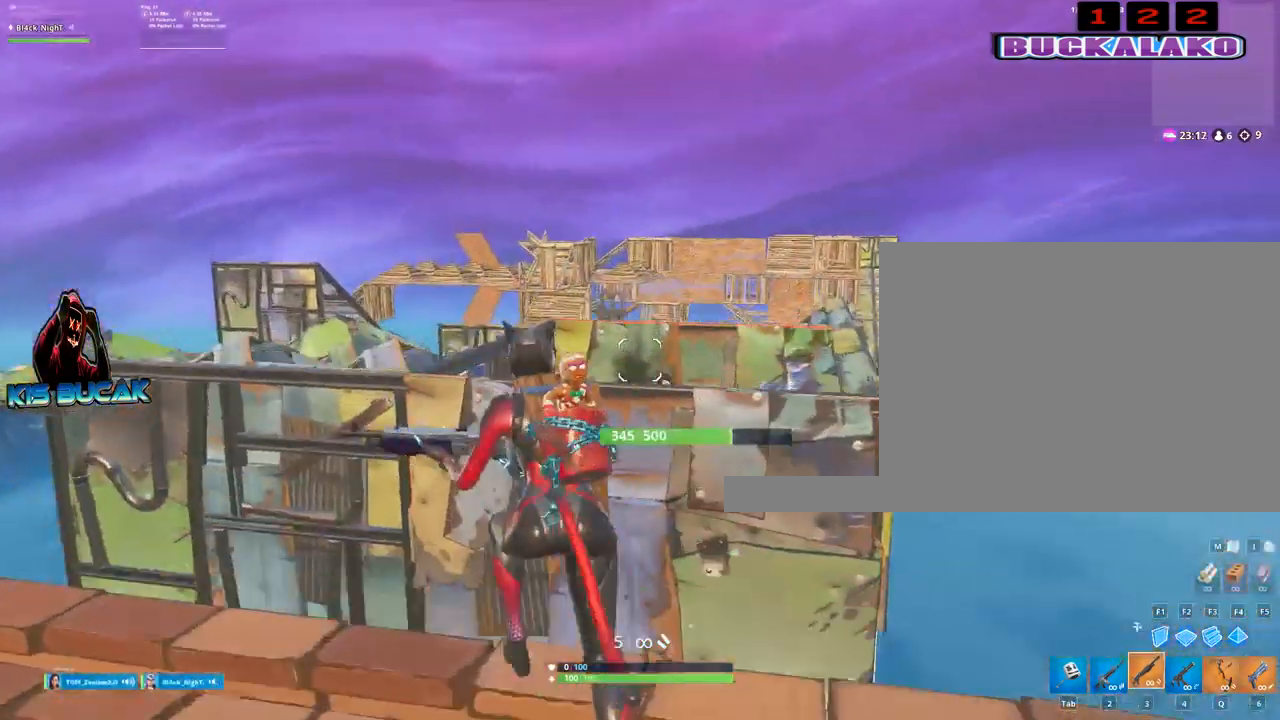
{"keys": ["s"], "mouse": [], "events": [[17, "a", "up"], [150, "s", "down"], [300, "mouse_left", "down"], [384, "mouse_left", "up"]]}
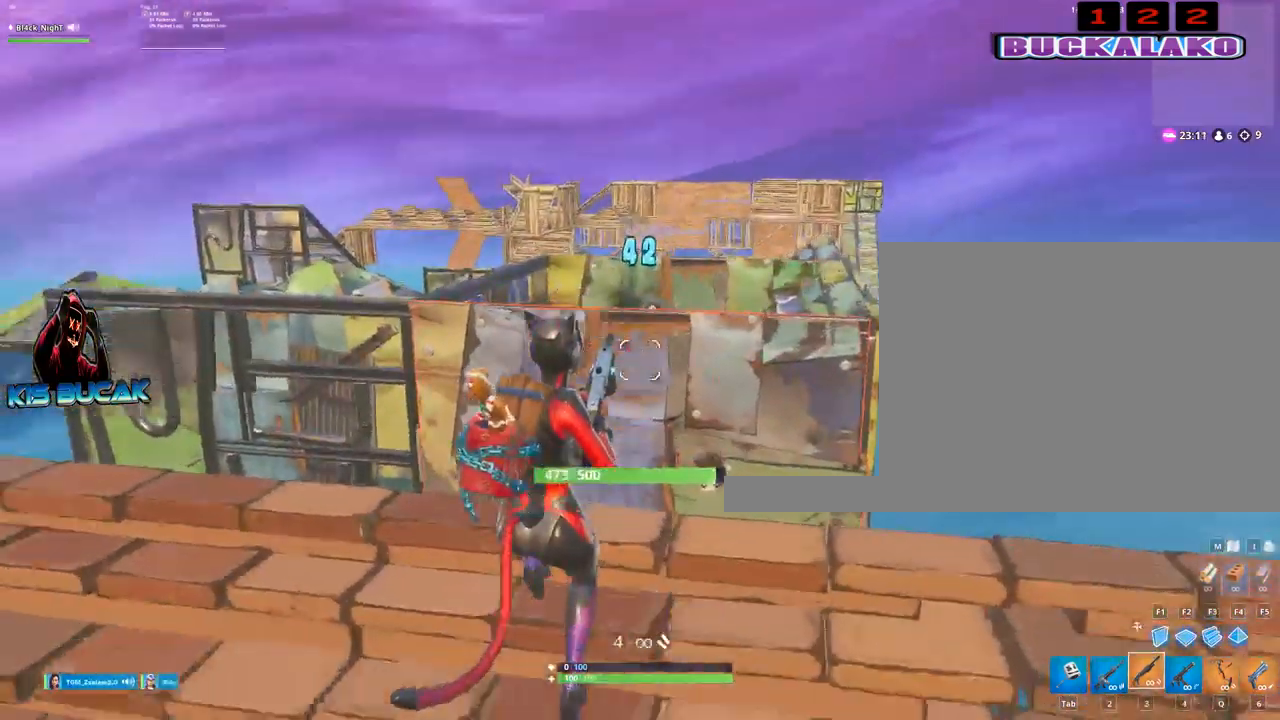
{"keys": ["s"], "mouse": [], "events": []}
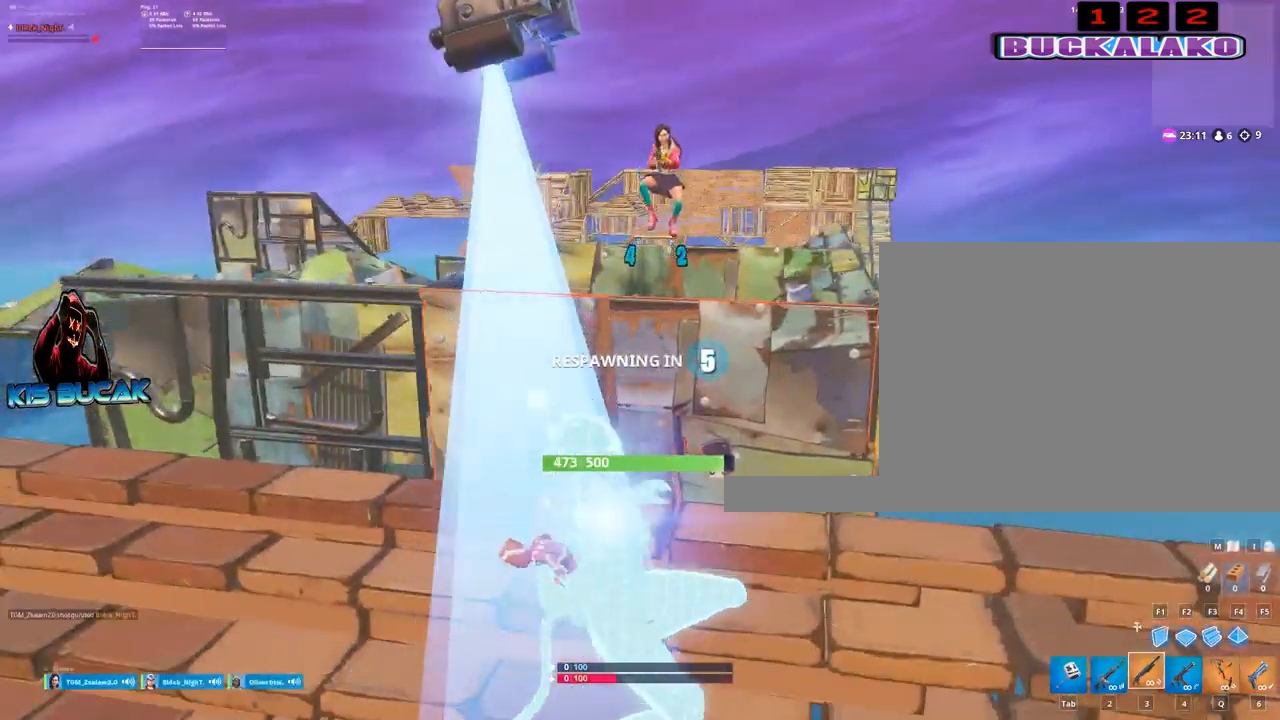
{"keys": [], "mouse": [], "events": [[234, "s", "up"]]}
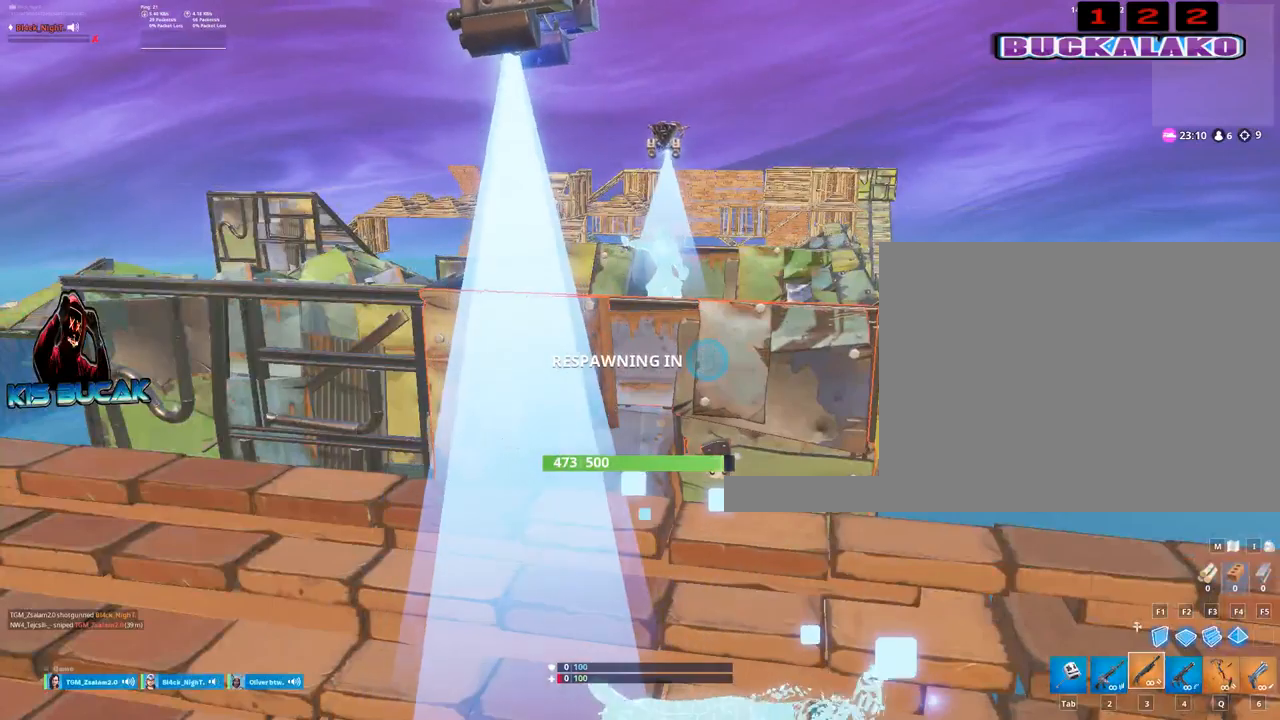
{"keys": [], "mouse": [], "events": []}
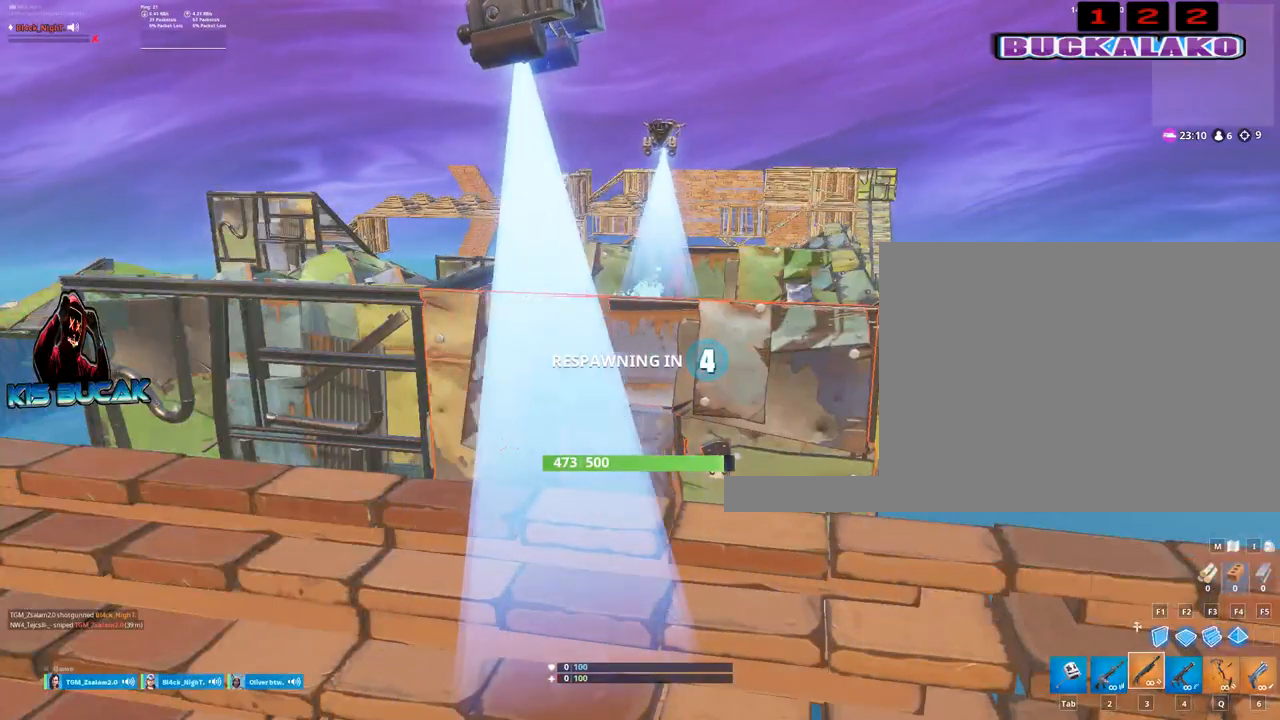
{"keys": [], "mouse": [], "events": []}
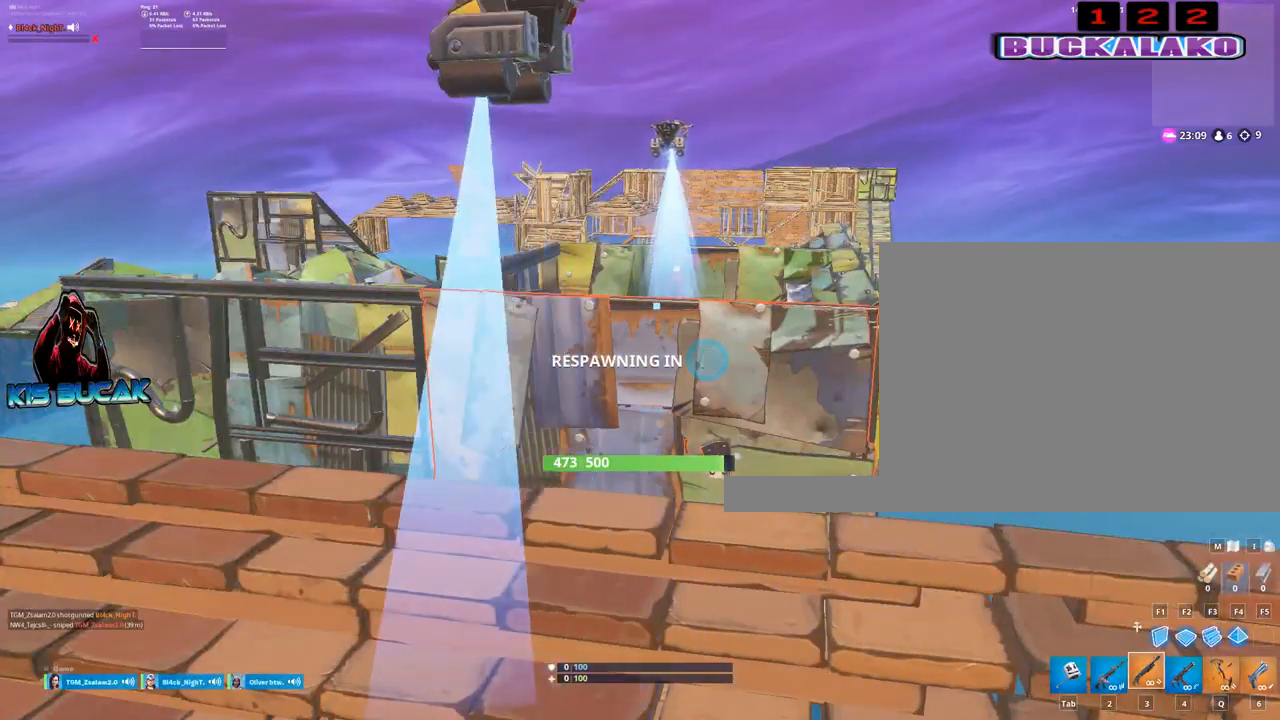
{"keys": [], "mouse": [], "events": []}
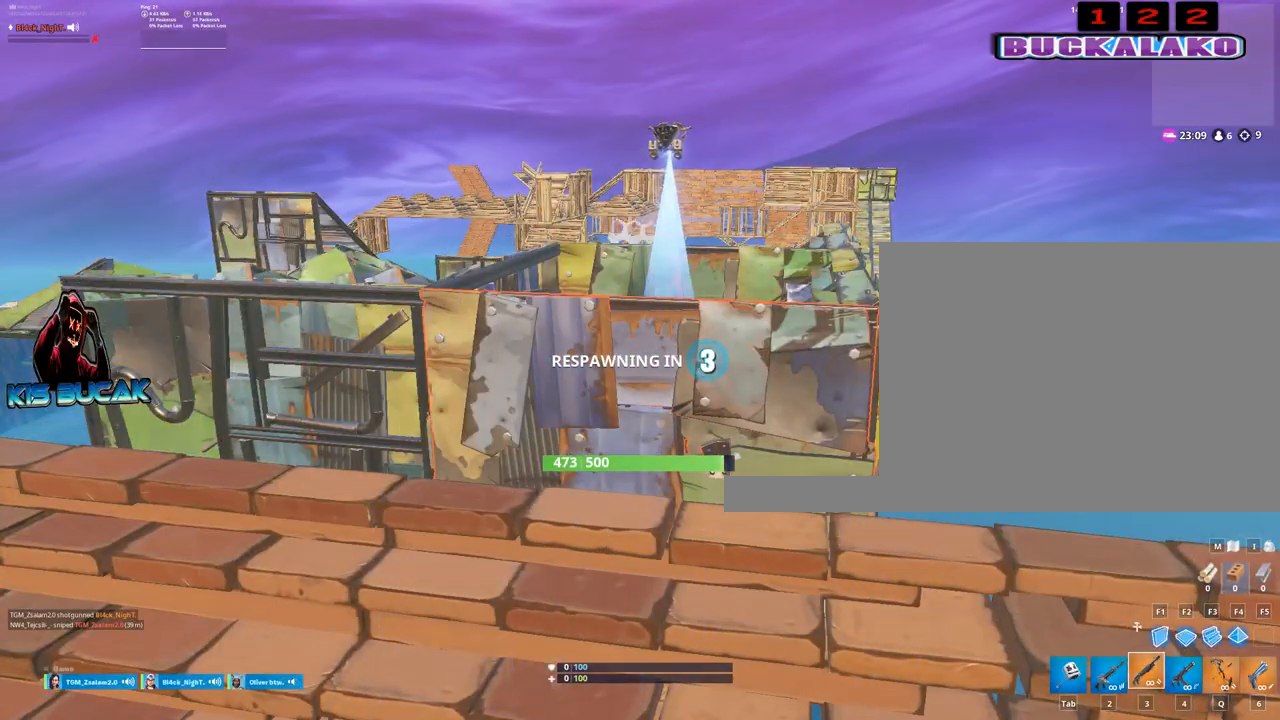
{"keys": [], "mouse": [], "events": []}
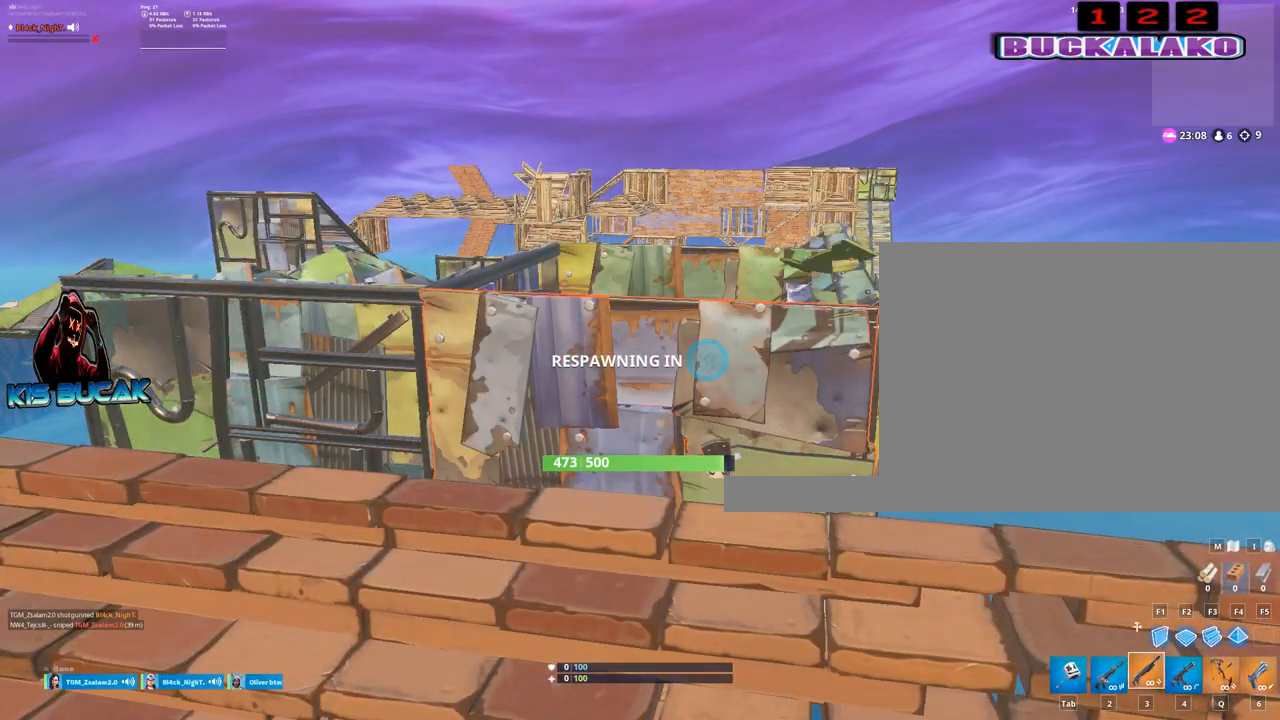
{"keys": [], "mouse": [], "events": []}
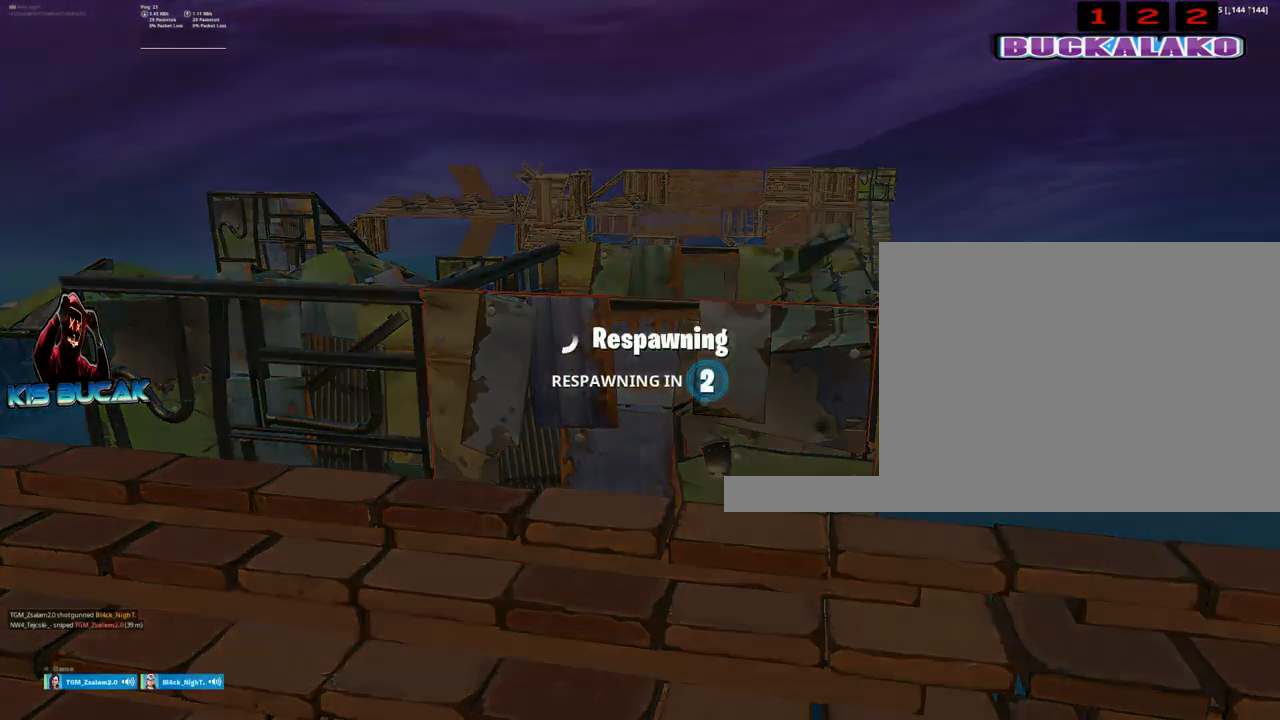
{"keys": [], "mouse": [], "events": []}
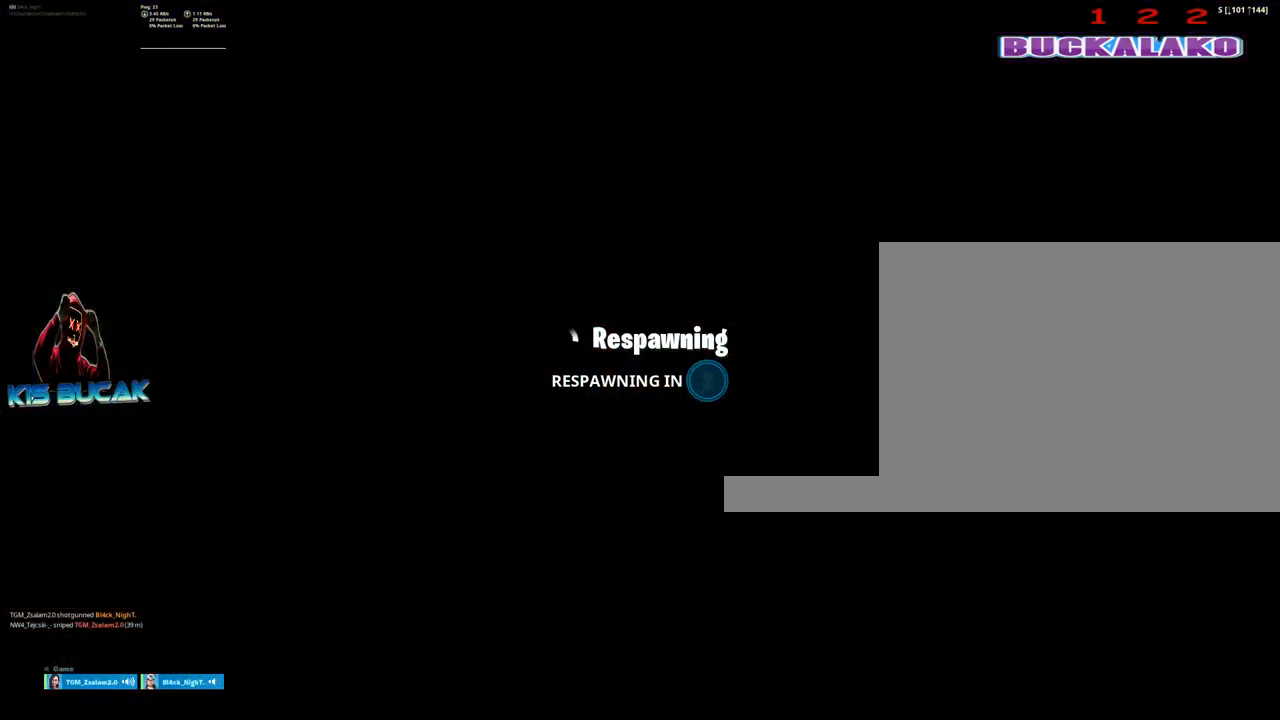
{"keys": [], "mouse": [], "events": []}
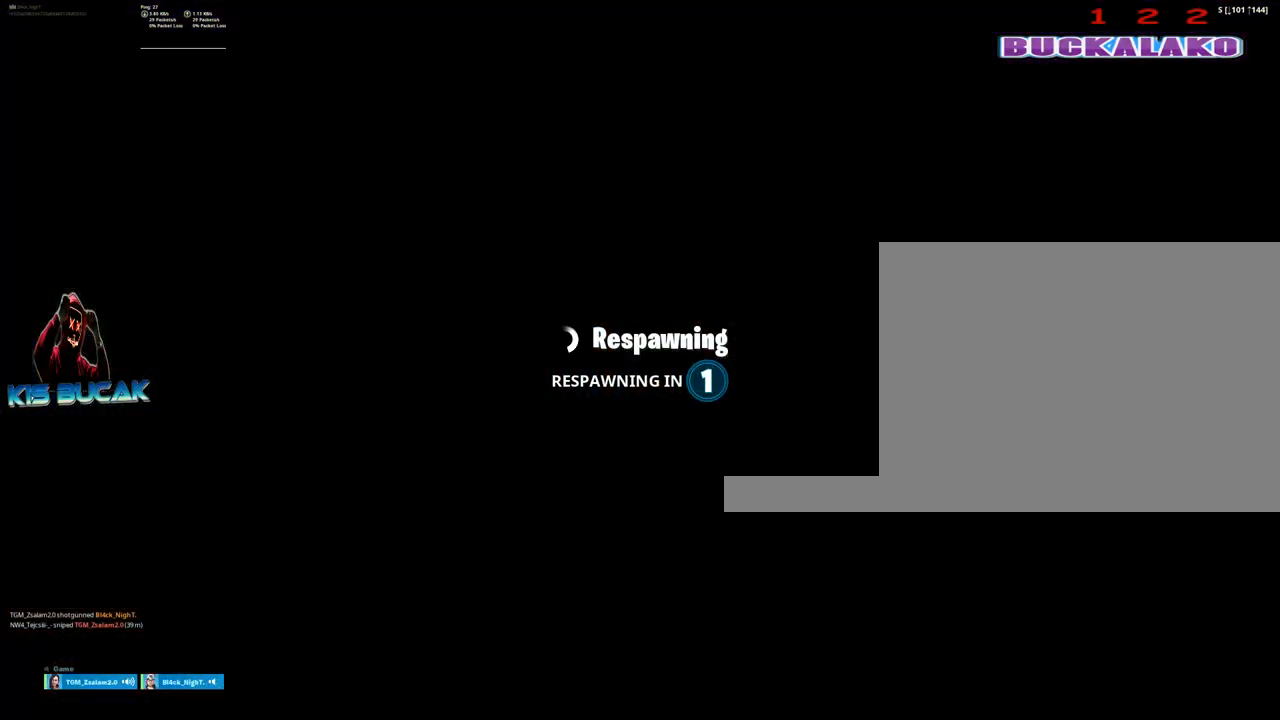
{"keys": [], "mouse": [], "events": []}
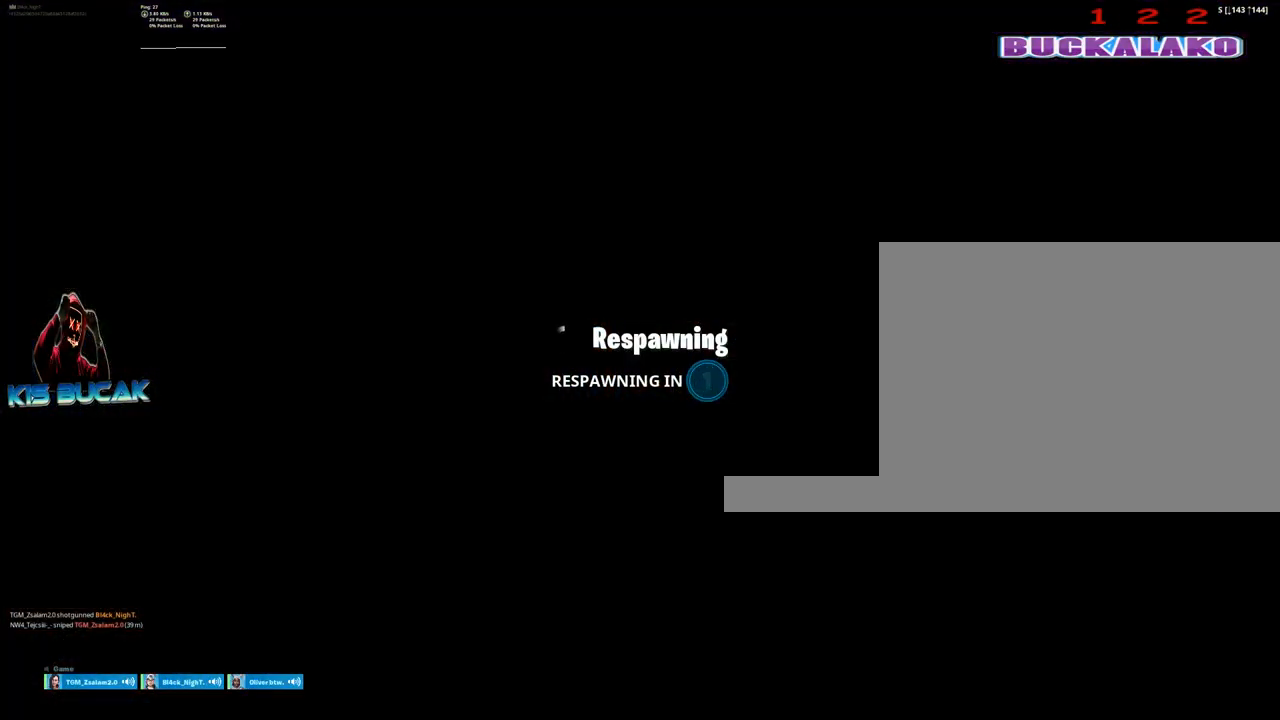
{"keys": [], "mouse": [], "events": []}
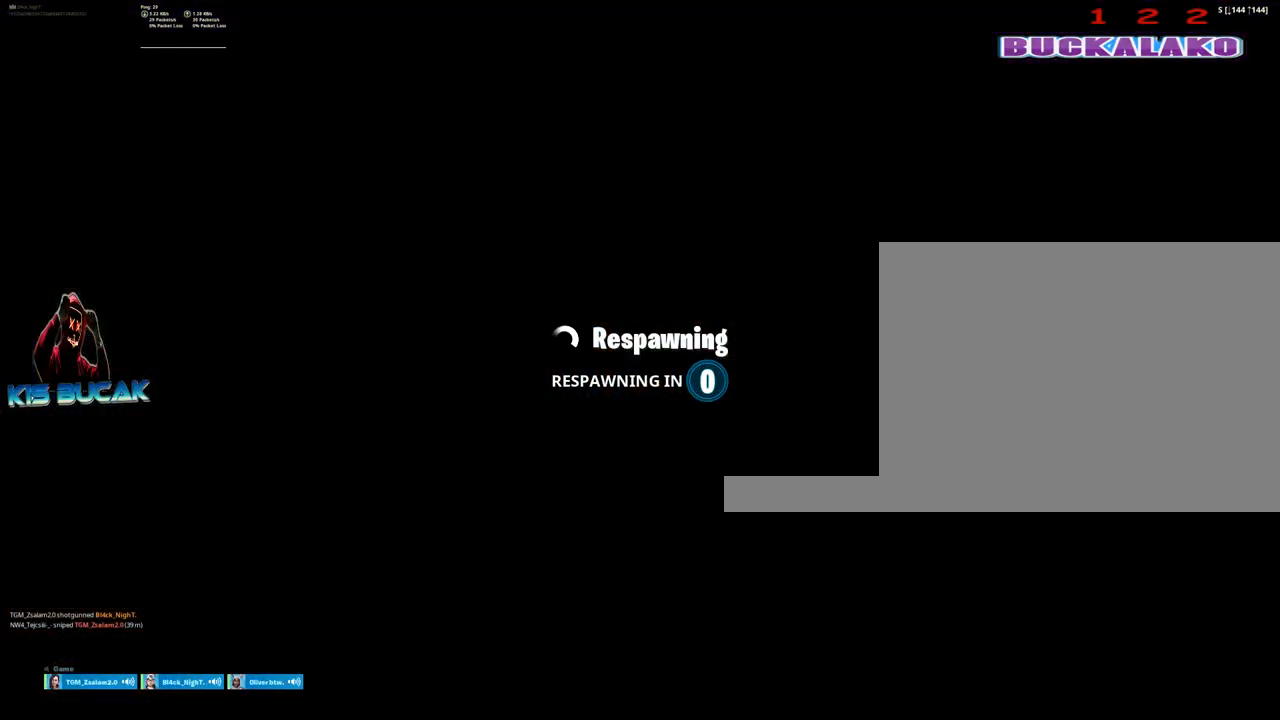
{"keys": [], "mouse": [], "events": []}
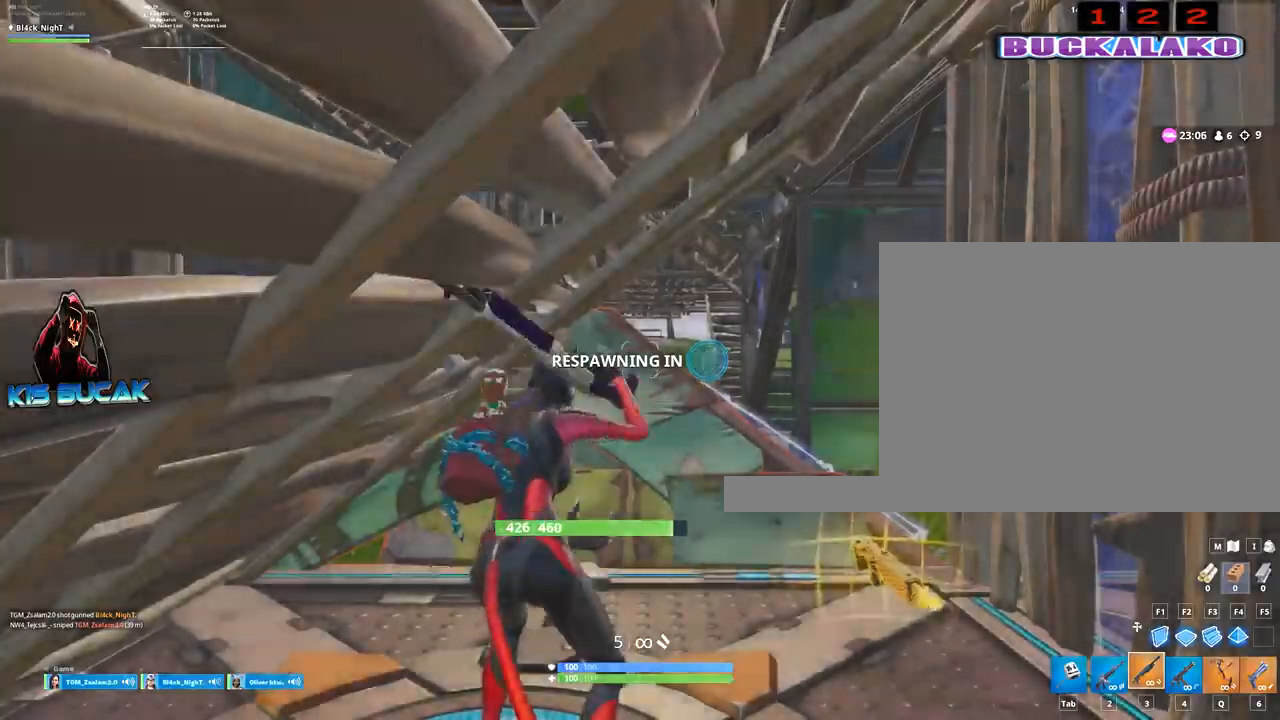
{"keys": ["w"], "mouse": [], "events": [[450, "w", "down"]]}
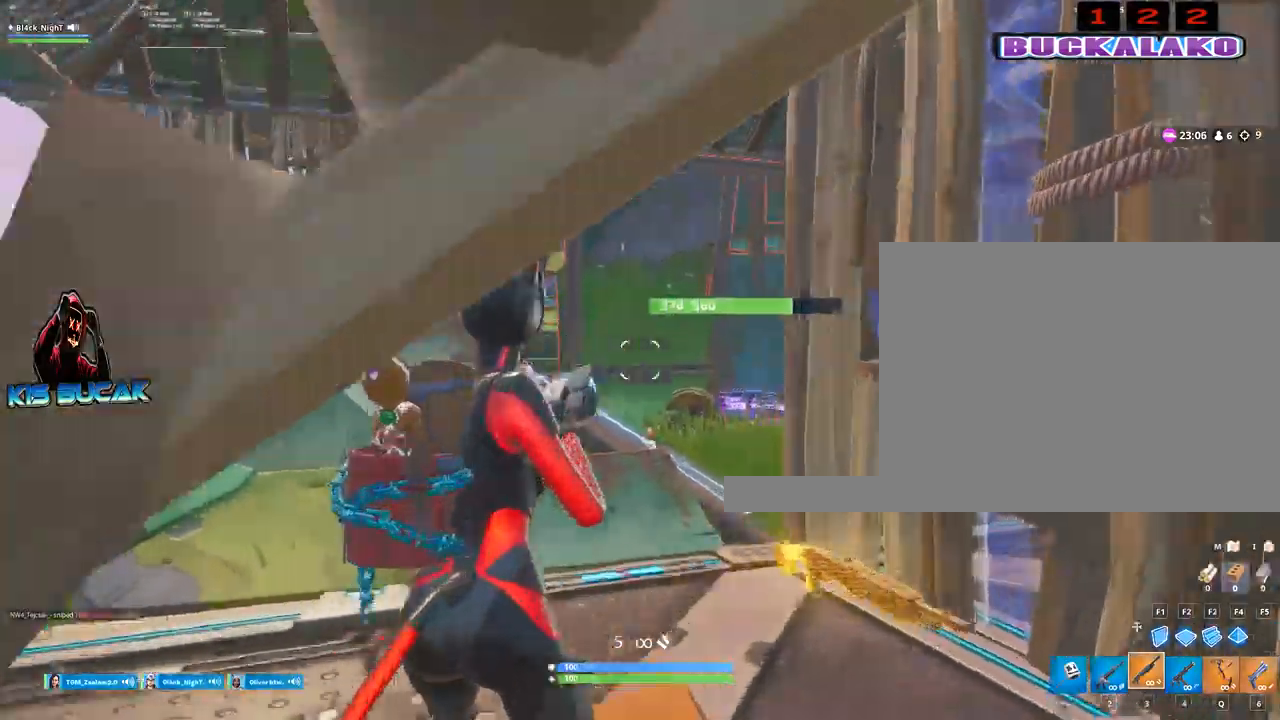
{"keys": ["a", "w"], "mouse": [], "events": [[100, "4", "down"], [134, "tab", "down"], [184, "4", "up"], [234, "tab", "up"], [417, "a", "down"]]}